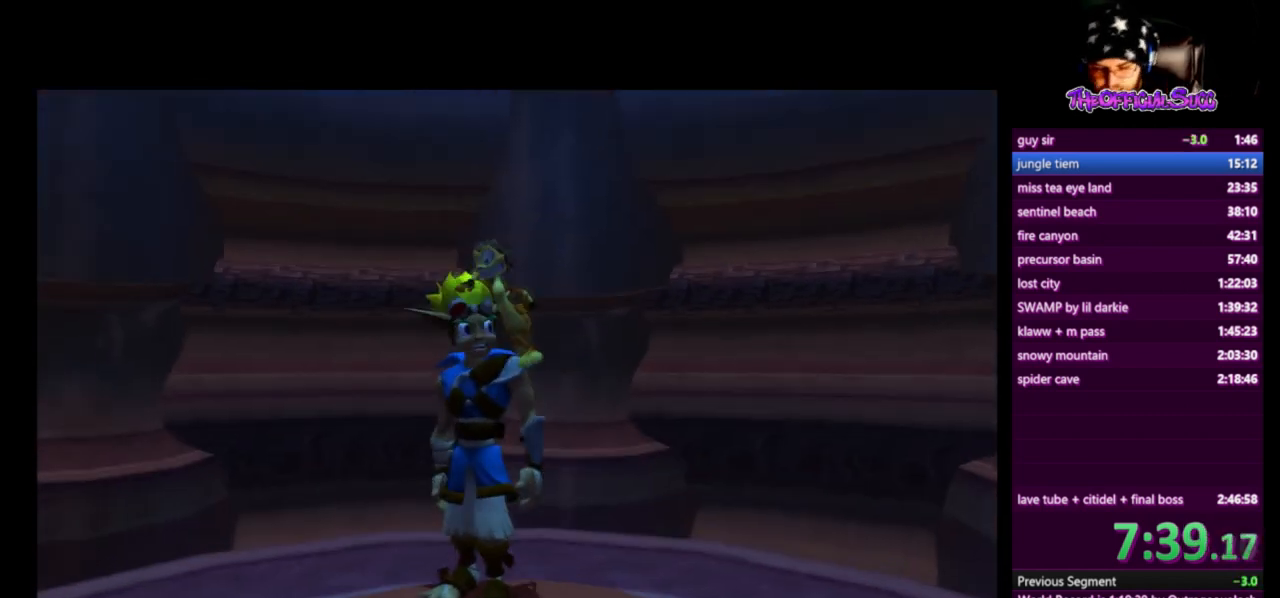
Gameplay with a controller (PlayStation layout); each line is a JSON object with the inputs held at the frame after it. "events" lists button and stick changes between this image and that frame as [ms after this image, input, new state], when the widget could be followed in between.
{"buttons": ["SQUARE"], "left_stick": "left", "right_stick": "center", "events": [[83, "left_stick", "left"], [167, "SQUARE", "down"], [333, "SQUARE", "up"], [375, "SQUARE", "down"]]}
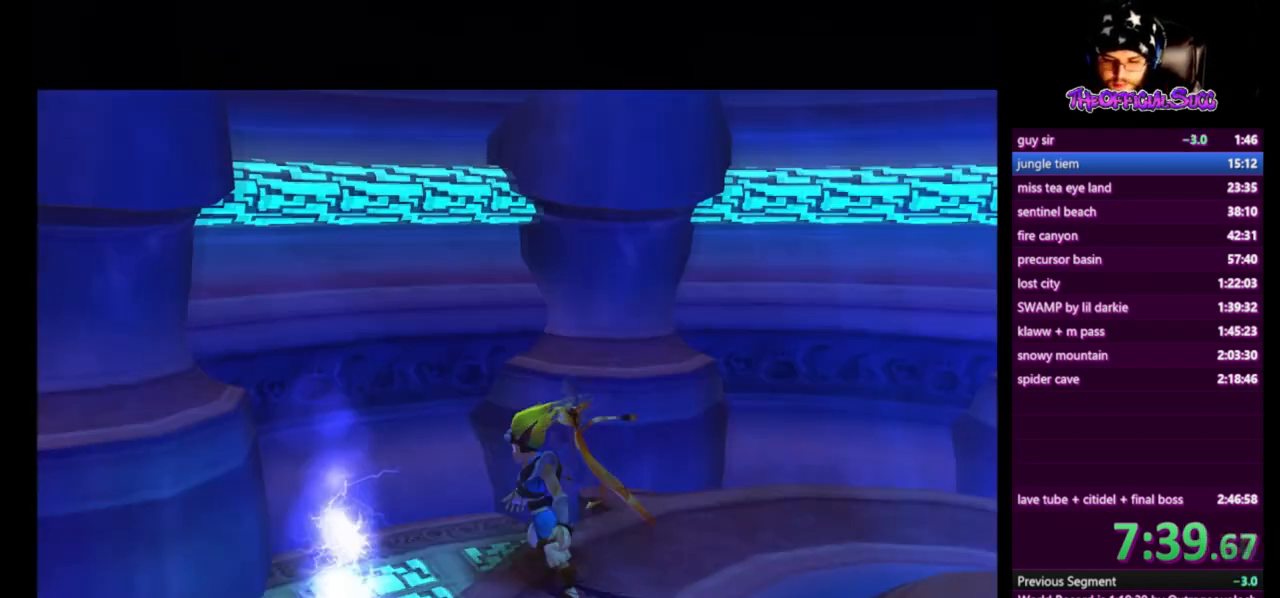
{"buttons": [], "left_stick": "center", "right_stick": "center", "events": [[42, "SQUARE", "up"], [209, "left_stick", "center"]]}
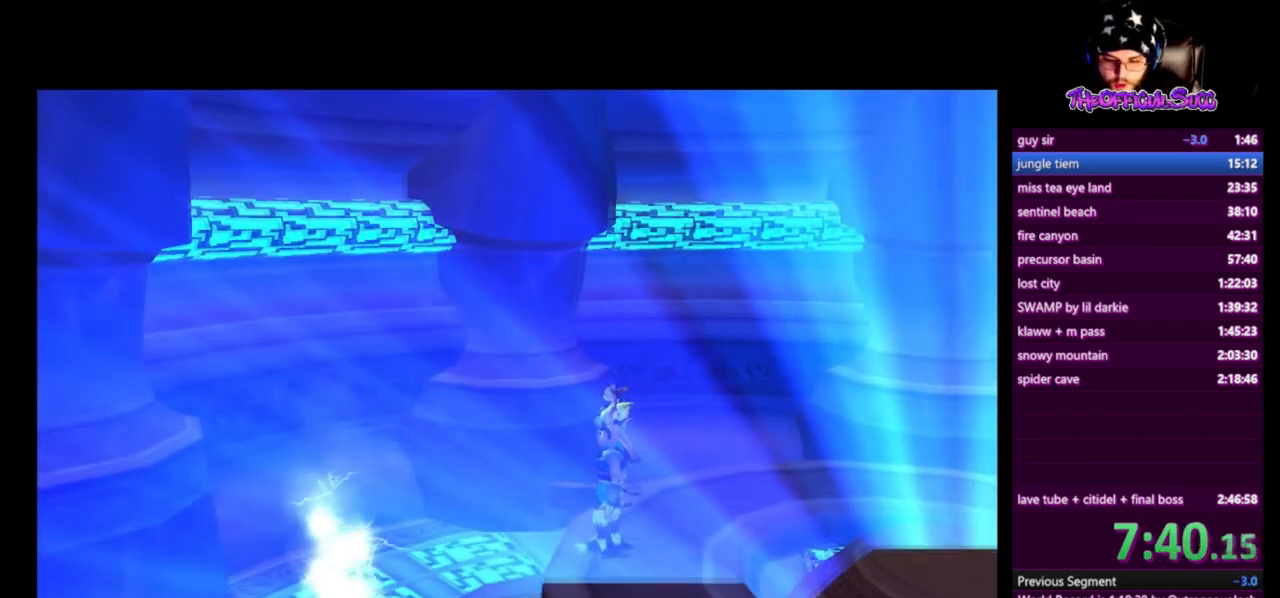
{"buttons": [], "left_stick": "center", "right_stick": "center", "events": []}
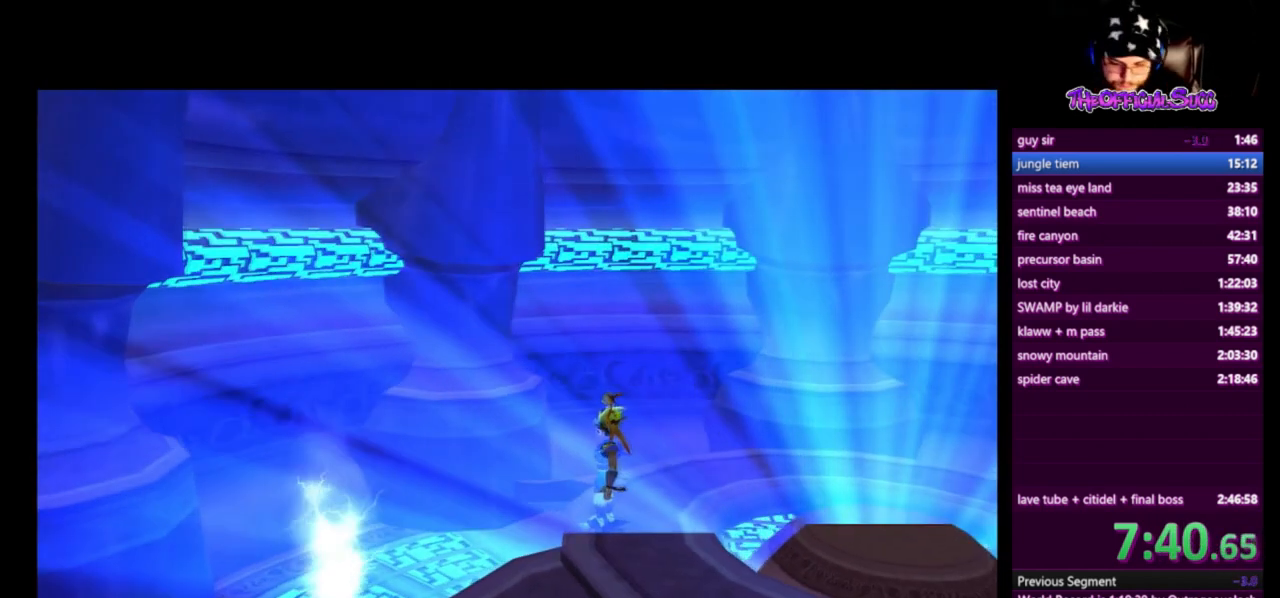
{"buttons": [], "left_stick": "center", "right_stick": "center", "events": []}
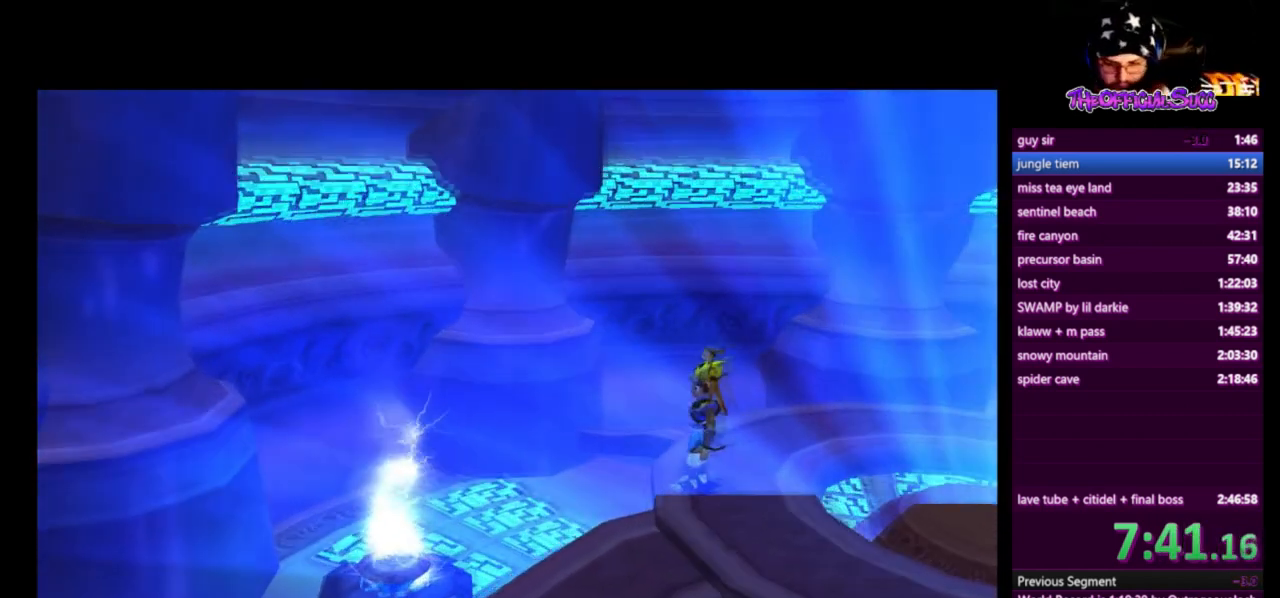
{"buttons": [], "left_stick": "center", "right_stick": "center", "events": []}
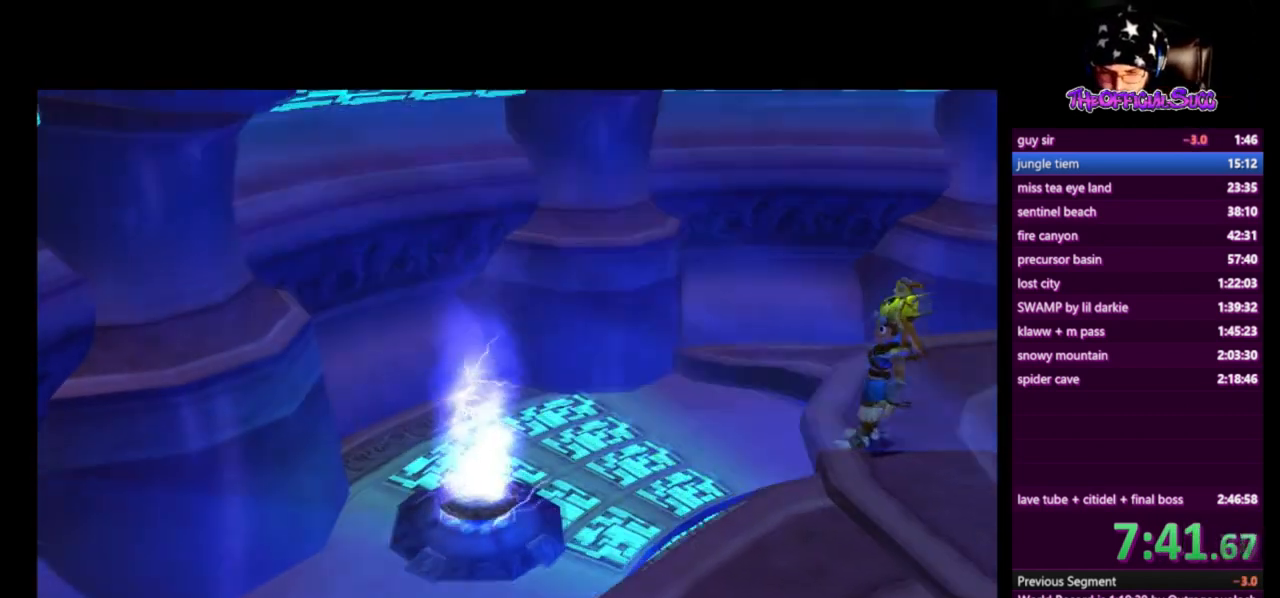
{"buttons": [], "left_stick": "up-left", "right_stick": "center", "events": [[501, "left_stick", "up-left"]]}
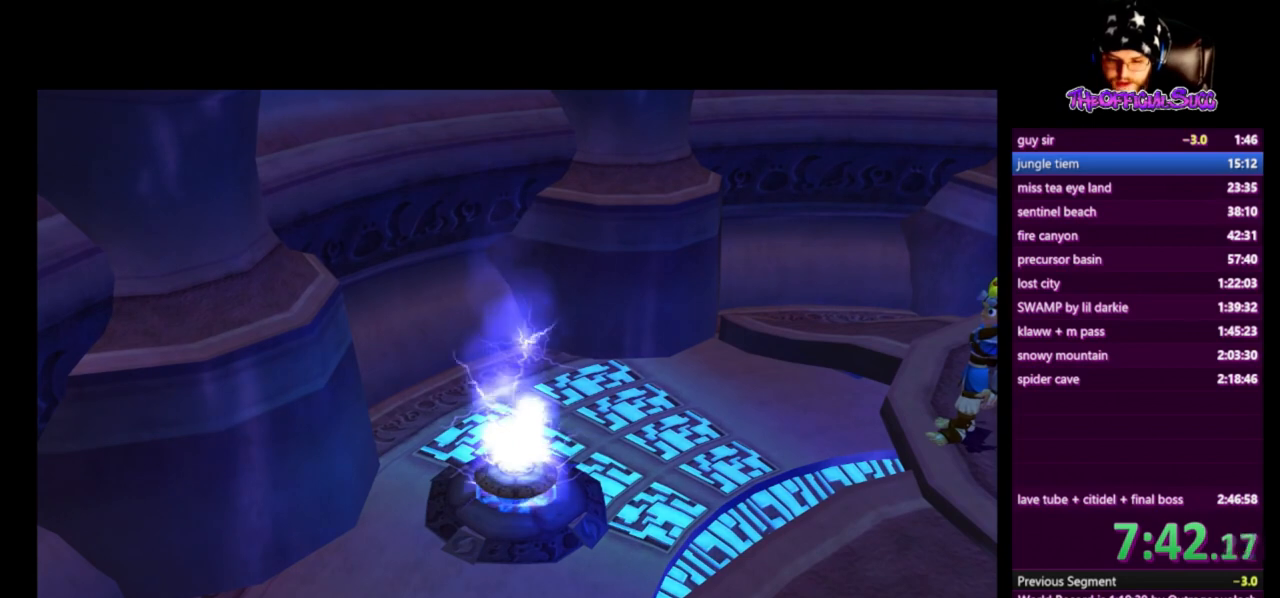
{"buttons": ["SQUARE"], "left_stick": "up-left", "right_stick": "center", "events": [[41, "SQUARE", "down"], [208, "SQUARE", "up"], [250, "SQUARE", "down"]]}
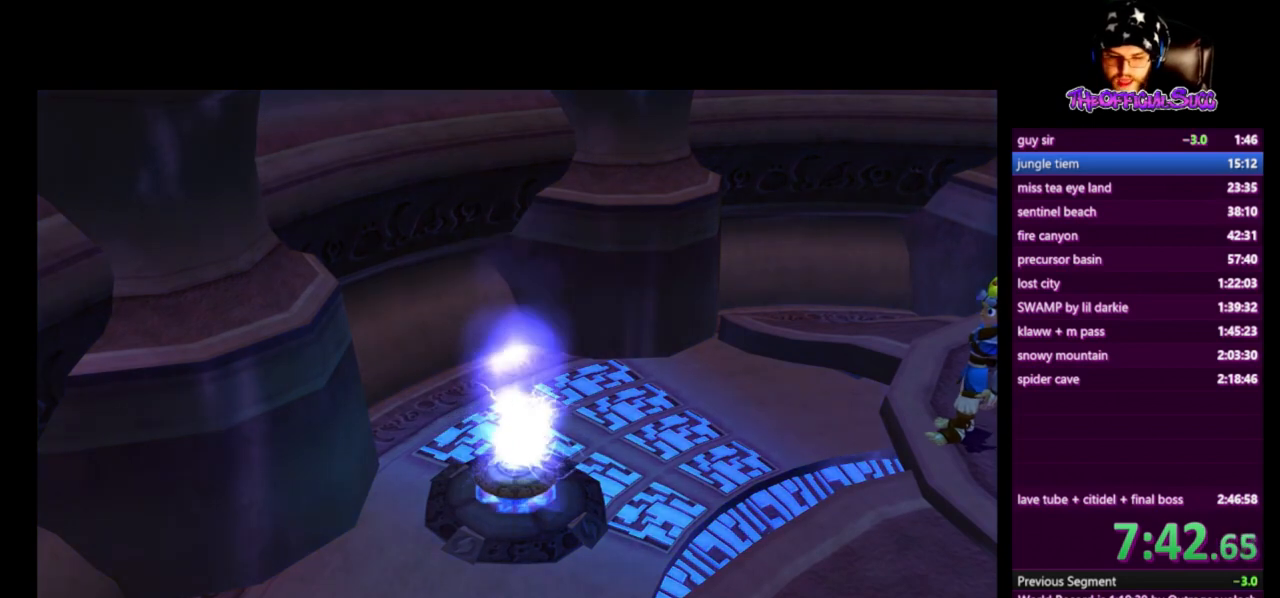
{"buttons": ["SQUARE"], "left_stick": "up-left", "right_stick": "center", "events": [[84, "SQUARE", "up"], [167, "SQUARE", "down"], [209, "SQUARE", "up"], [250, "SQUARE", "down"], [376, "SQUARE", "up"], [459, "SQUARE", "down"]]}
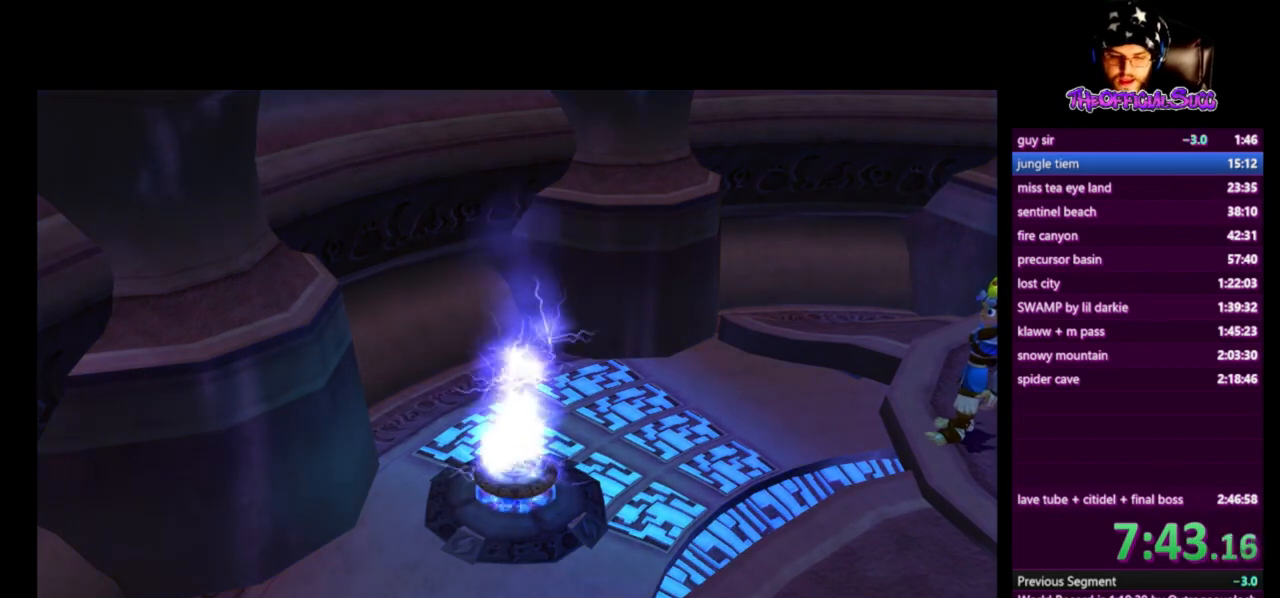
{"buttons": ["SQUARE"], "left_stick": "up-left", "right_stick": "center", "events": [[41, "SQUARE", "up"], [83, "SQUARE", "down"], [208, "SQUARE", "up"], [250, "SQUARE", "down"], [417, "SQUARE", "up"], [458, "SQUARE", "down"]]}
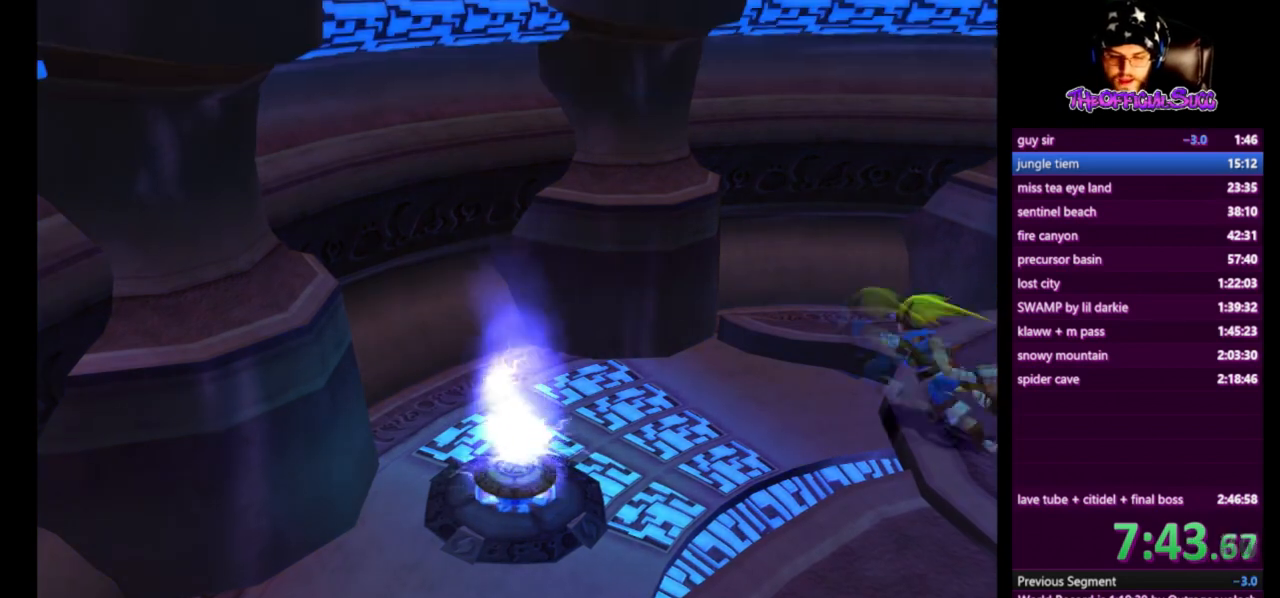
{"buttons": ["CIRCLE"], "left_stick": "center", "right_stick": "center", "events": [[84, "SQUARE", "up"], [125, "SQUARE", "down"], [292, "SQUARE", "up"], [376, "CIRCLE", "down"], [459, "left_stick", "center"]]}
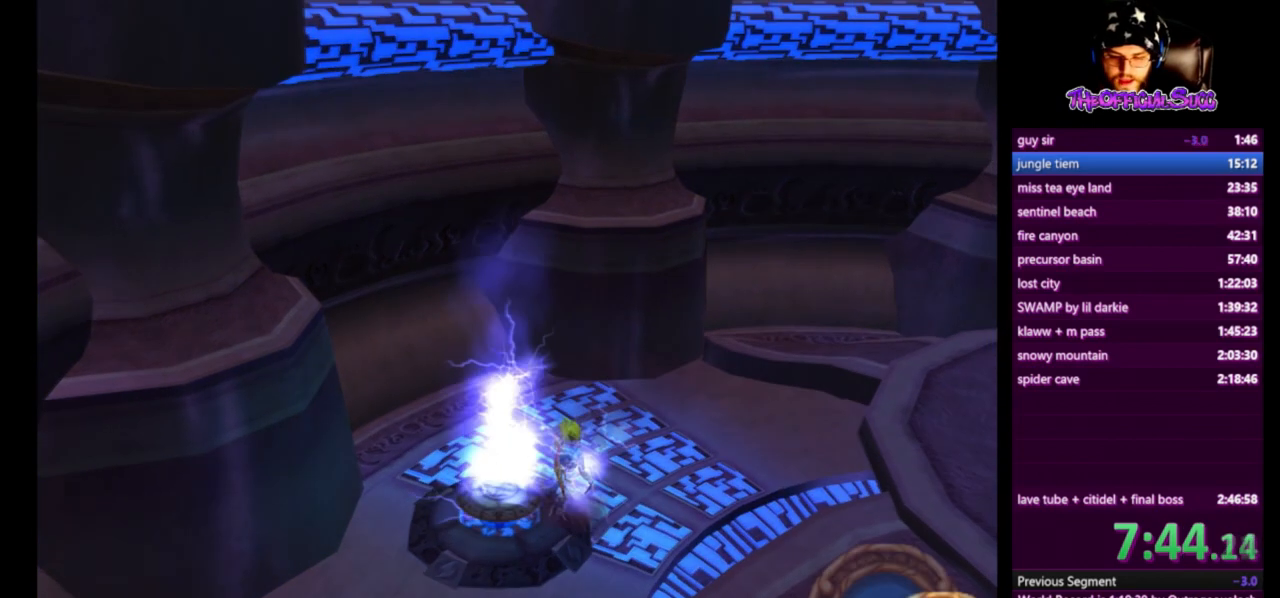
{"buttons": ["CROSS"], "left_stick": "up-right", "right_stick": "center", "events": [[83, "CIRCLE", "up"], [125, "left_stick", "up-right"], [333, "CROSS", "down"]]}
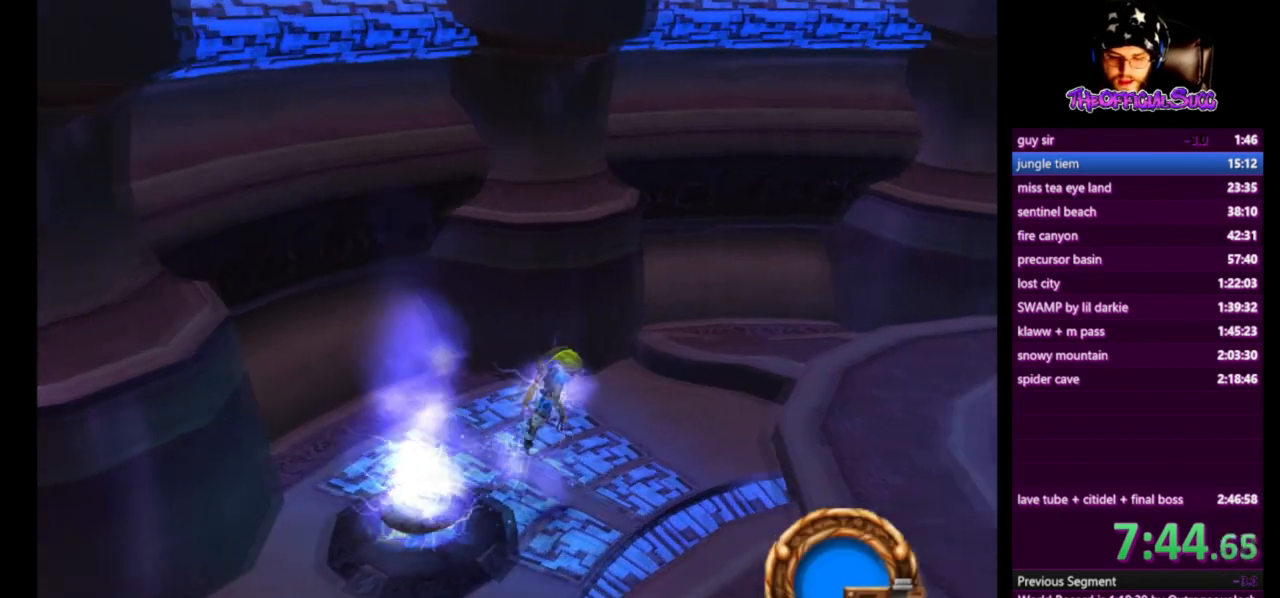
{"buttons": [], "left_stick": "up-right", "right_stick": "center", "events": [[84, "CROSS", "up"], [167, "CROSS", "down"], [334, "CROSS", "up"]]}
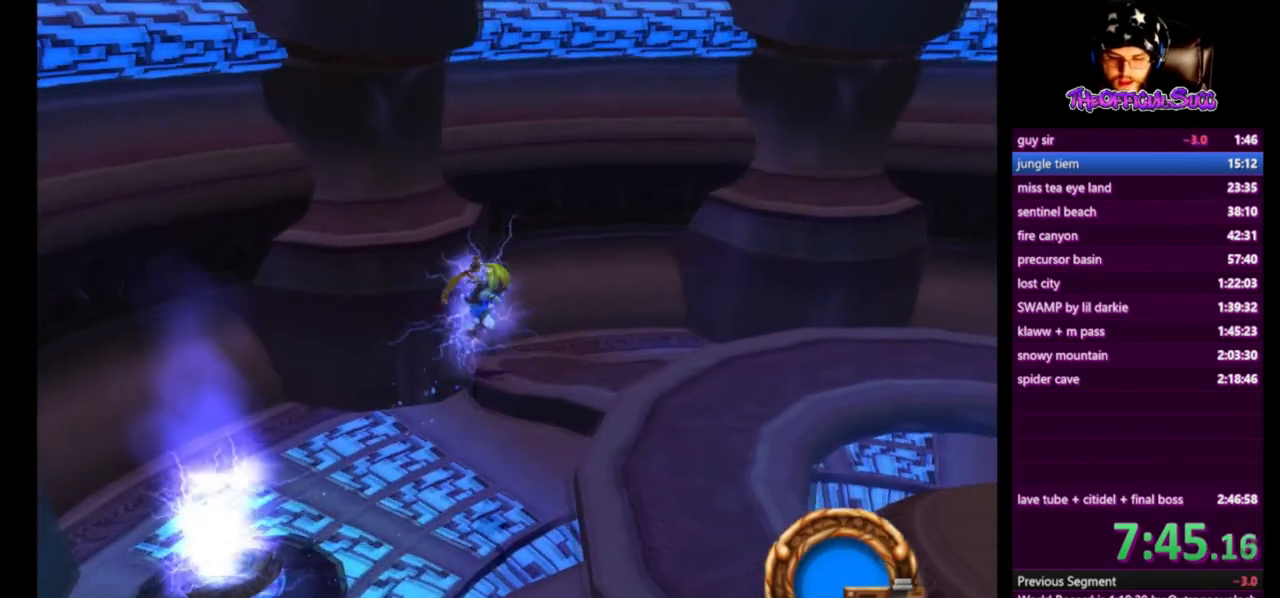
{"buttons": ["CROSS"], "left_stick": "right", "right_stick": "center", "events": [[41, "left_stick", "right"], [375, "L1", "down"], [375, "L2", "down"], [417, "CROSS", "down"], [459, "L1", "up"], [459, "L2", "up"]]}
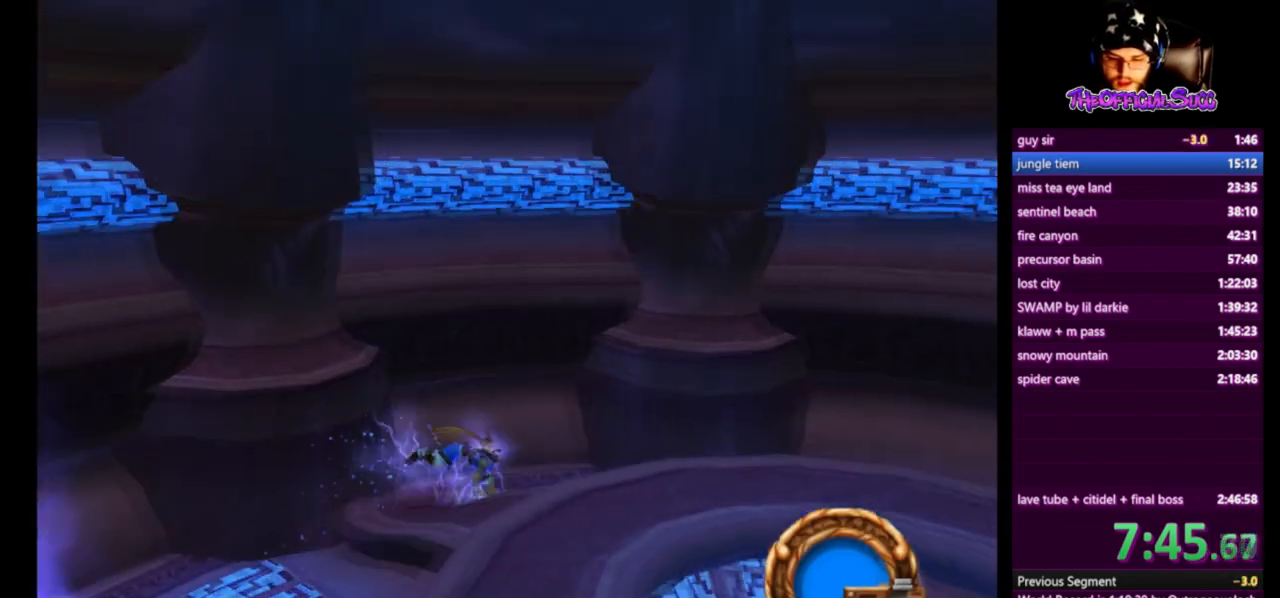
{"buttons": [], "left_stick": "right", "right_stick": "center", "events": [[167, "CROSS", "up"]]}
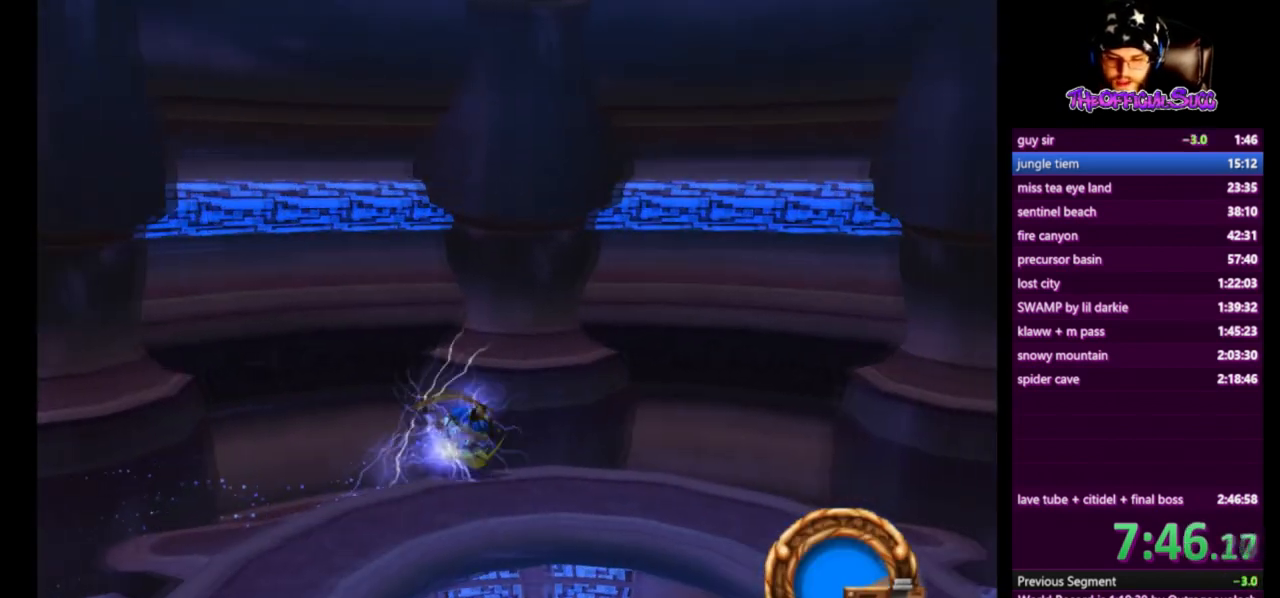
{"buttons": ["CROSS"], "left_stick": "right", "right_stick": "center", "events": [[458, "CROSS", "down"]]}
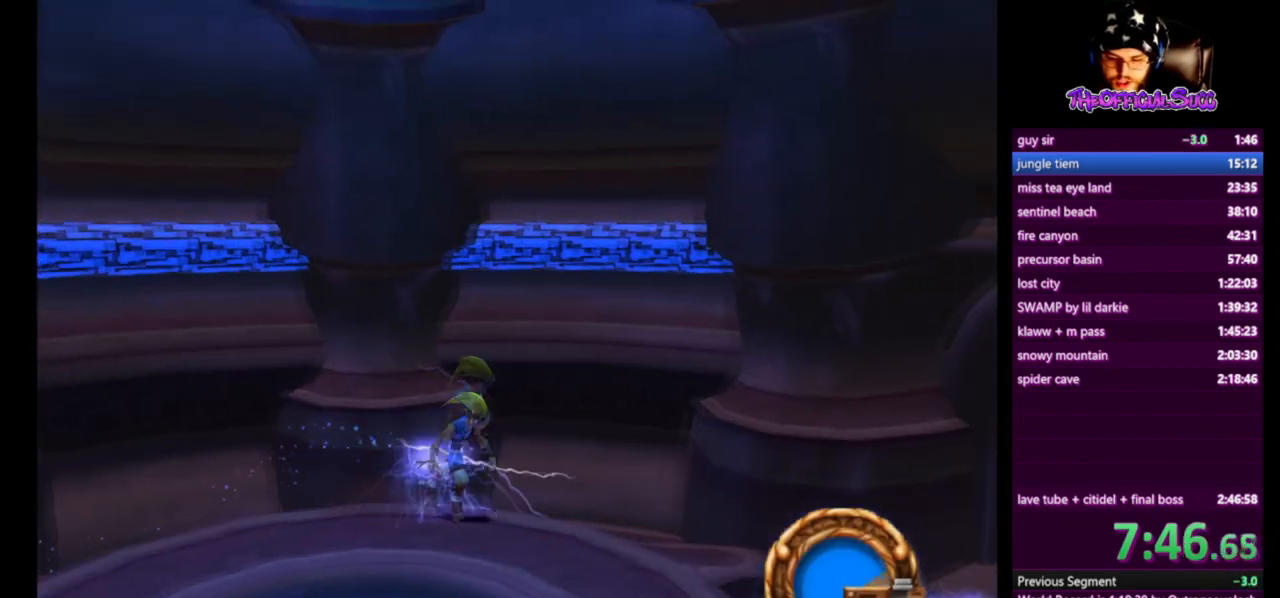
{"buttons": [], "left_stick": "right", "right_stick": "center", "events": [[125, "CROSS", "up"]]}
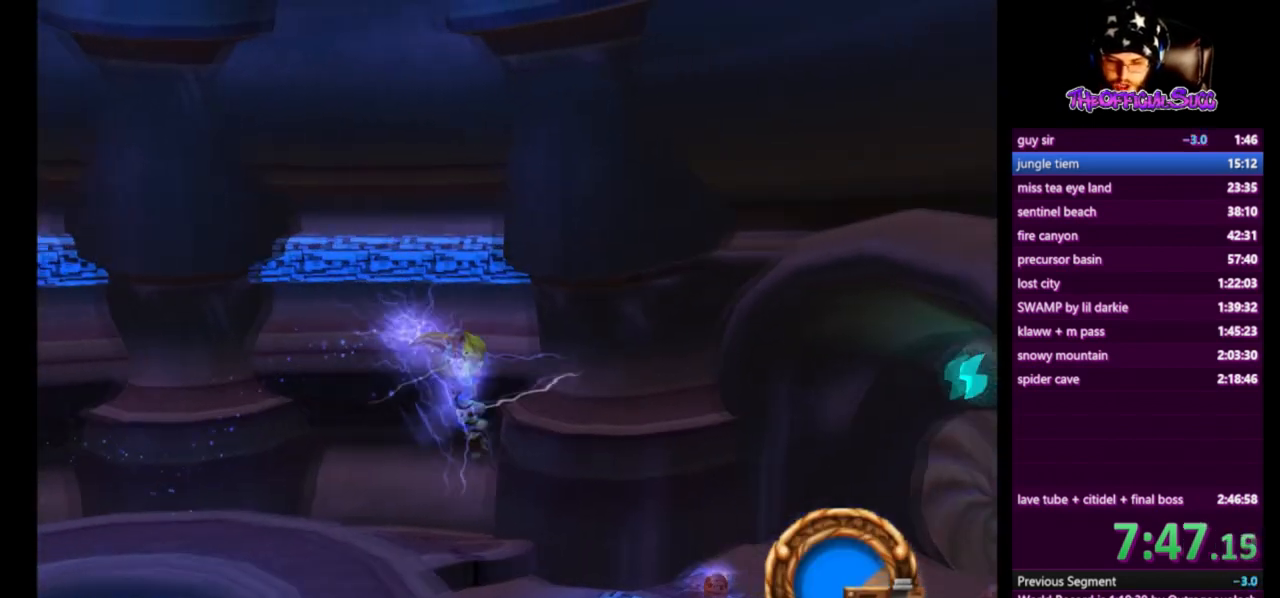
{"buttons": [], "left_stick": "up-right", "right_stick": "center", "events": [[292, "left_stick", "up-right"]]}
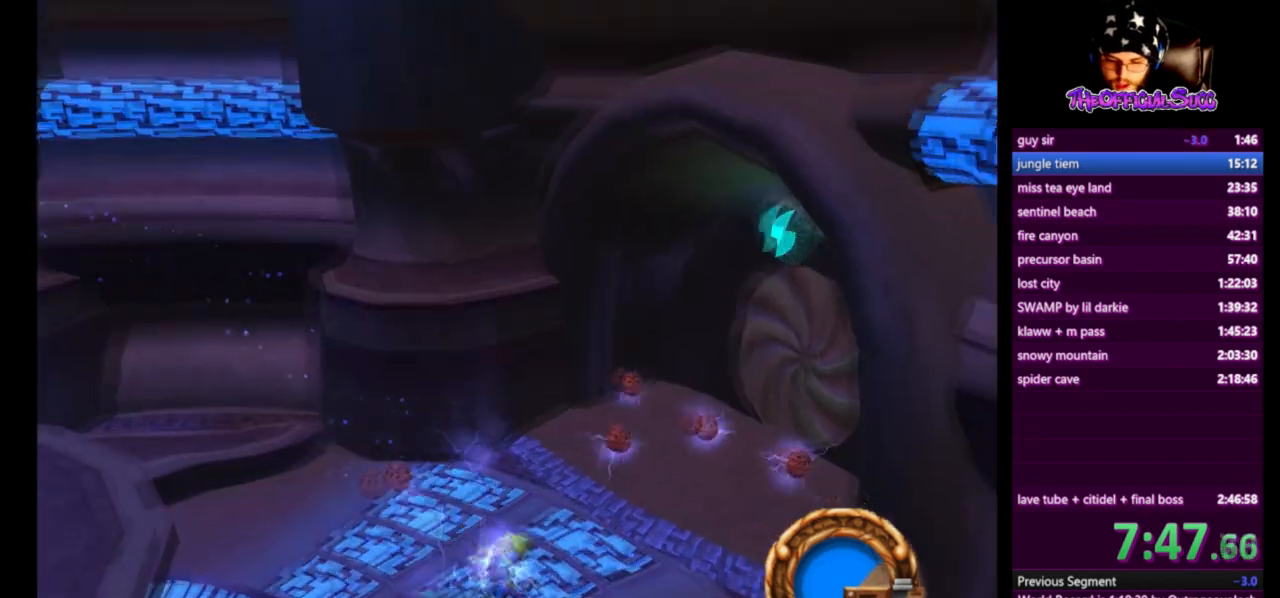
{"buttons": [], "left_stick": "up-right", "right_stick": "center", "events": [[42, "SQUARE", "down"], [501, "SQUARE", "up"]]}